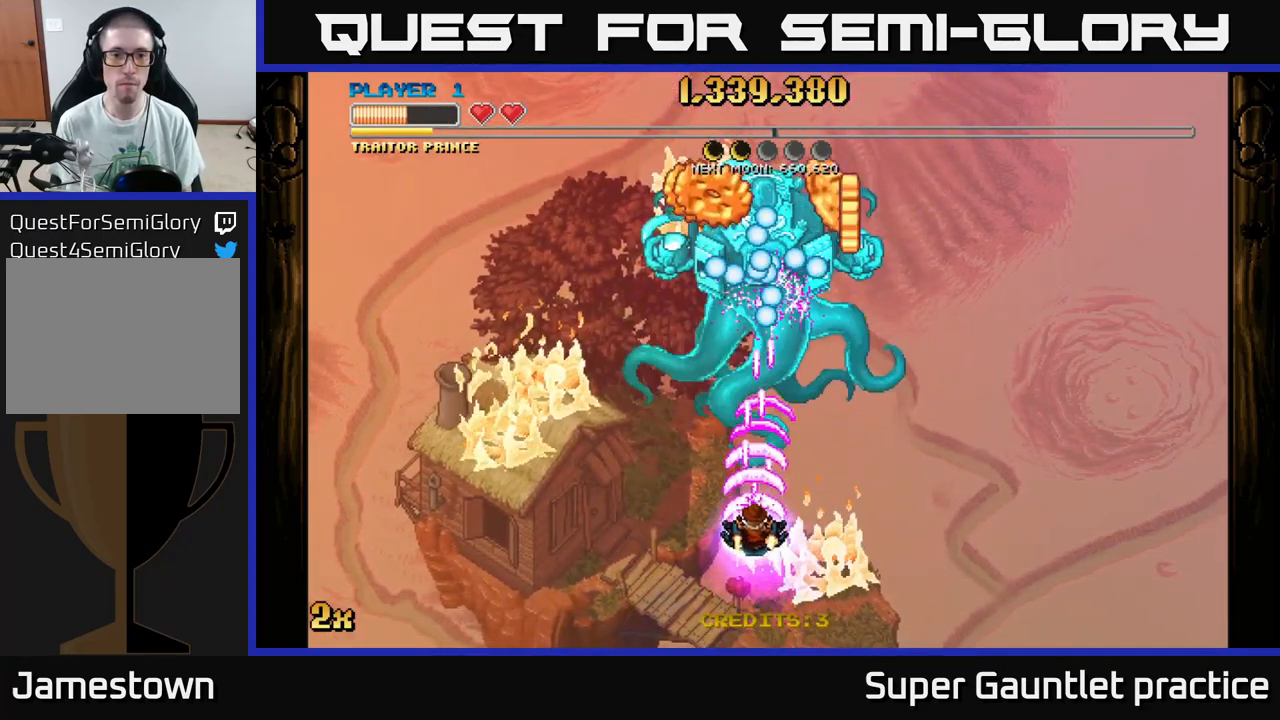
Gameplay with a controller (Xbox layout); each line is a JSON object with the inputs held at the frame after it. "events" lists button and stick changes between this image and that frame as [ms after this image, input, new state], when the widget could be followed in between. Not read: right_stick.
{"buttons": ["A"], "left_stick": "center", "events": [[50, "X", "up"], [100, "left_stick", "center"], [217, "left_stick", "down"], [400, "left_stick", "down-left"], [500, "left_stick", "center"]]}
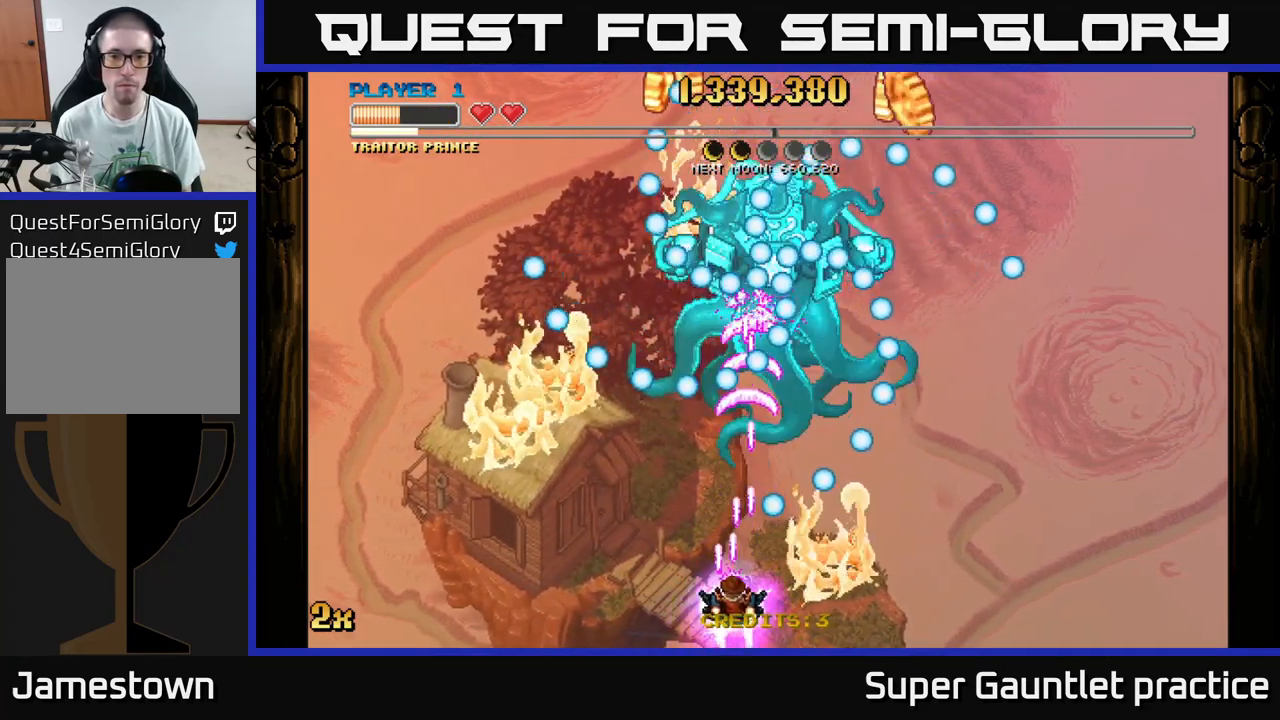
{"buttons": ["A"], "left_stick": "center", "events": [[350, "left_stick", "right"], [500, "left_stick", "center"]]}
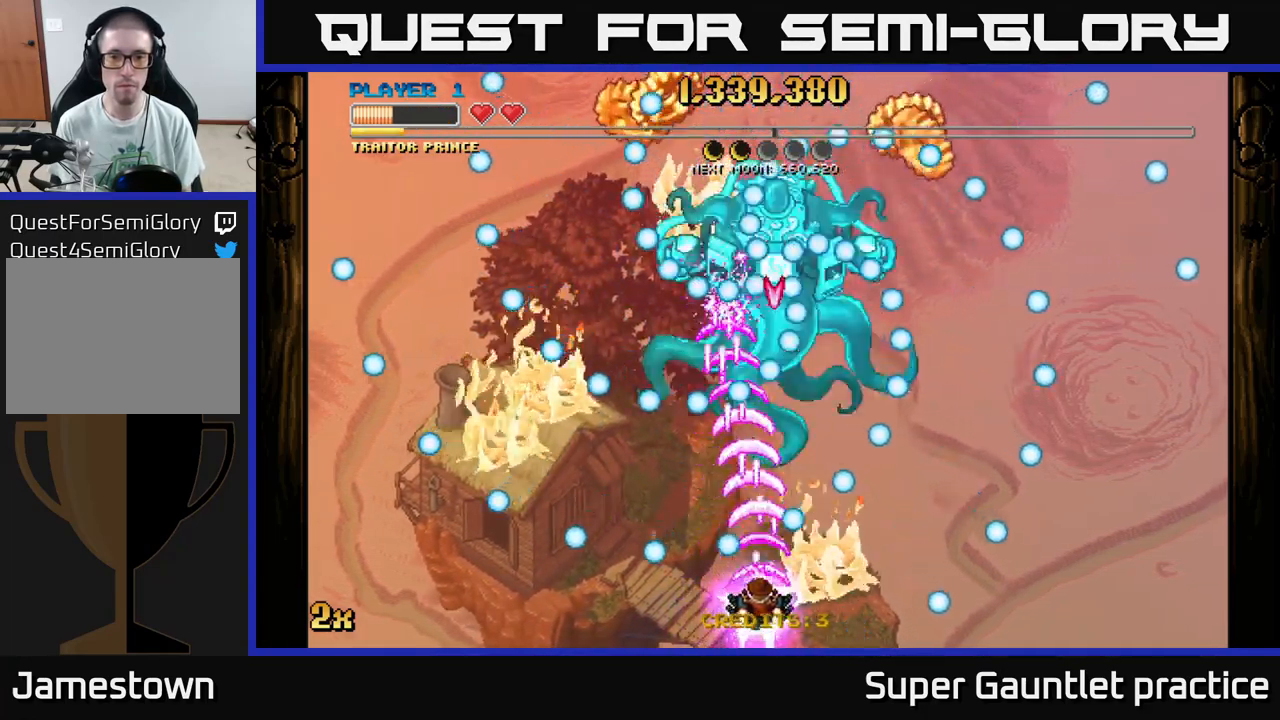
{"buttons": ["A"], "left_stick": "center", "events": [[267, "left_stick", "left"], [317, "left_stick", "center"]]}
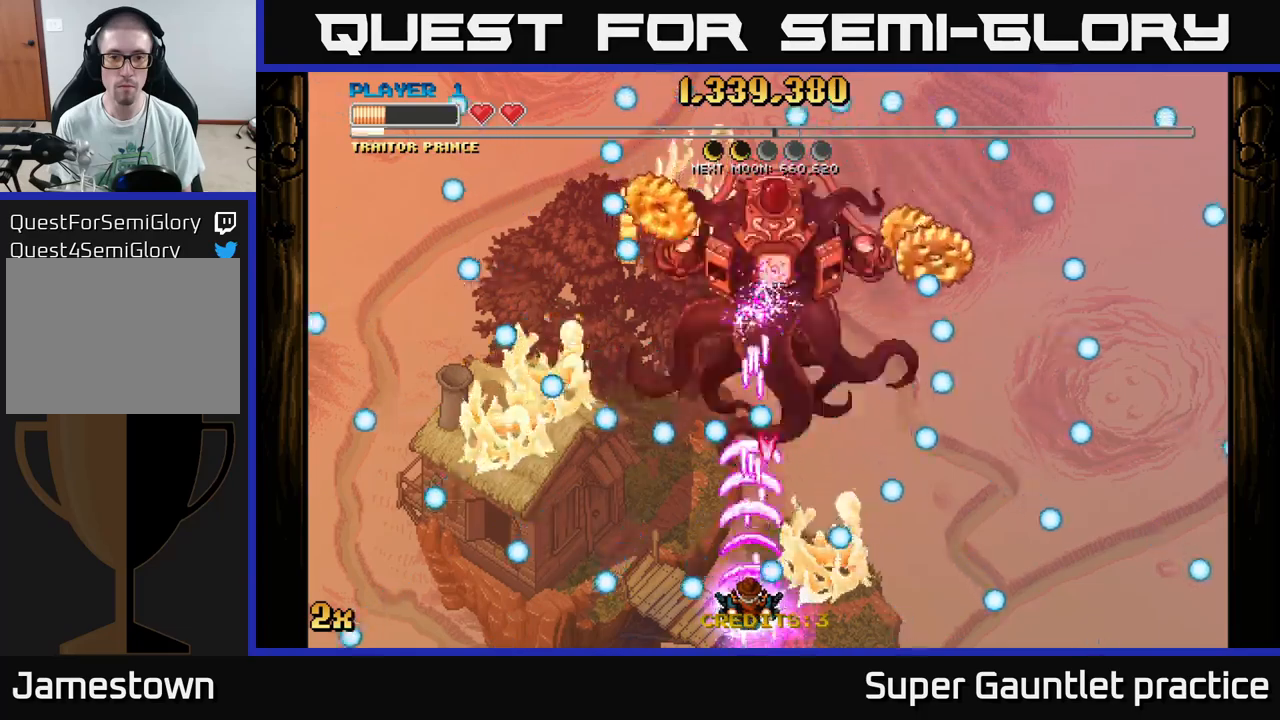
{"buttons": ["A"], "left_stick": "up-right", "events": [[34, "left_stick", "left"], [184, "left_stick", "right"], [467, "left_stick", "up-right"]]}
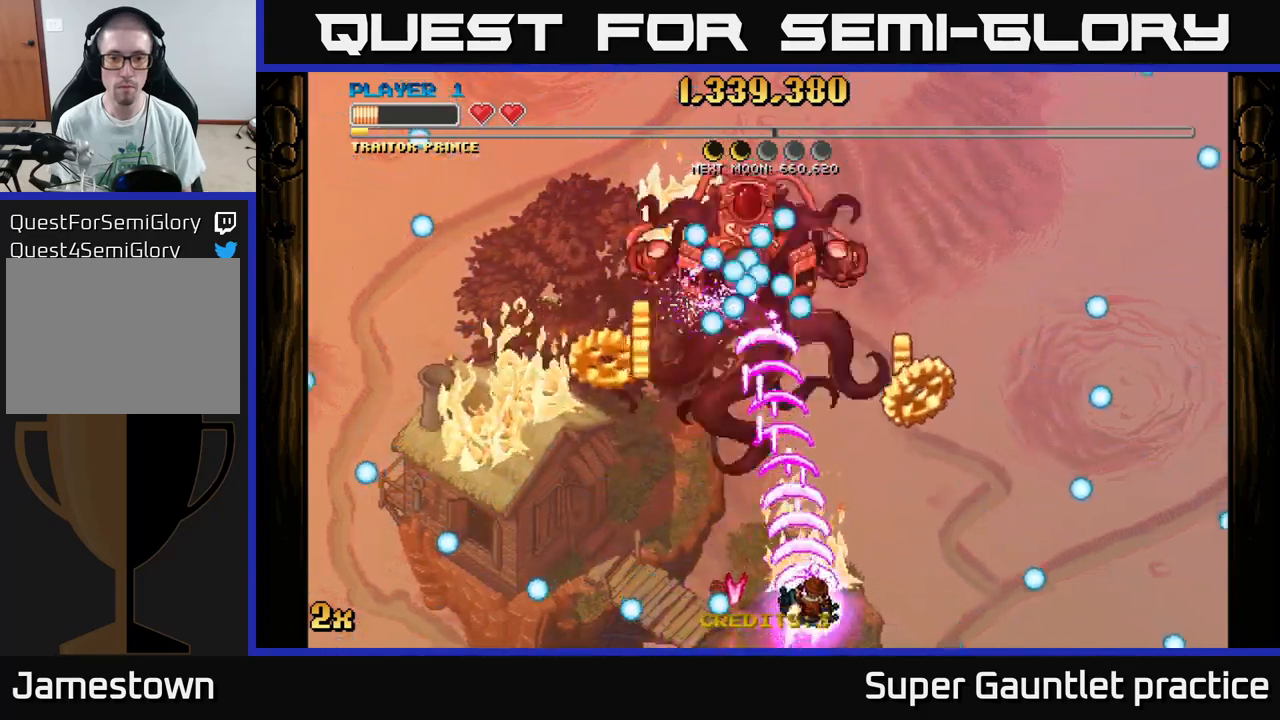
{"buttons": ["A"], "left_stick": "down-left", "events": [[317, "left_stick", "left"], [450, "left_stick", "down-left"]]}
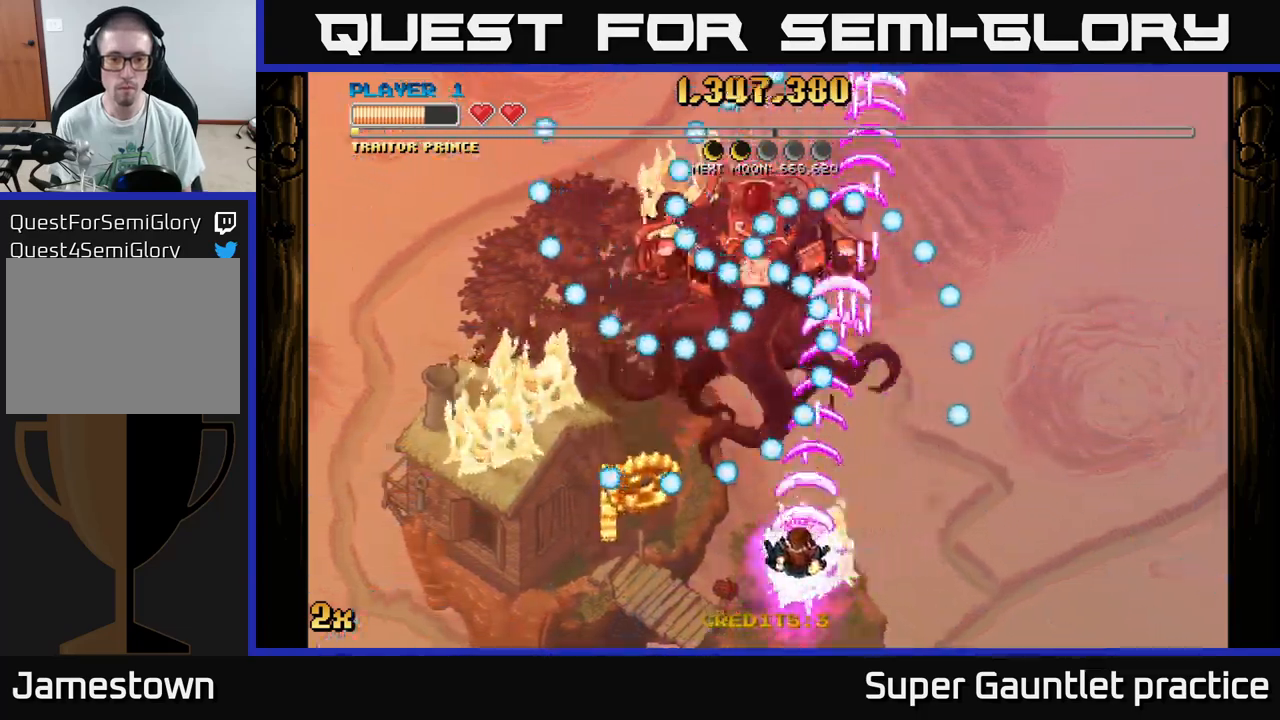
{"buttons": ["A"], "left_stick": "left", "events": [[317, "left_stick", "right"], [450, "left_stick", "left"]]}
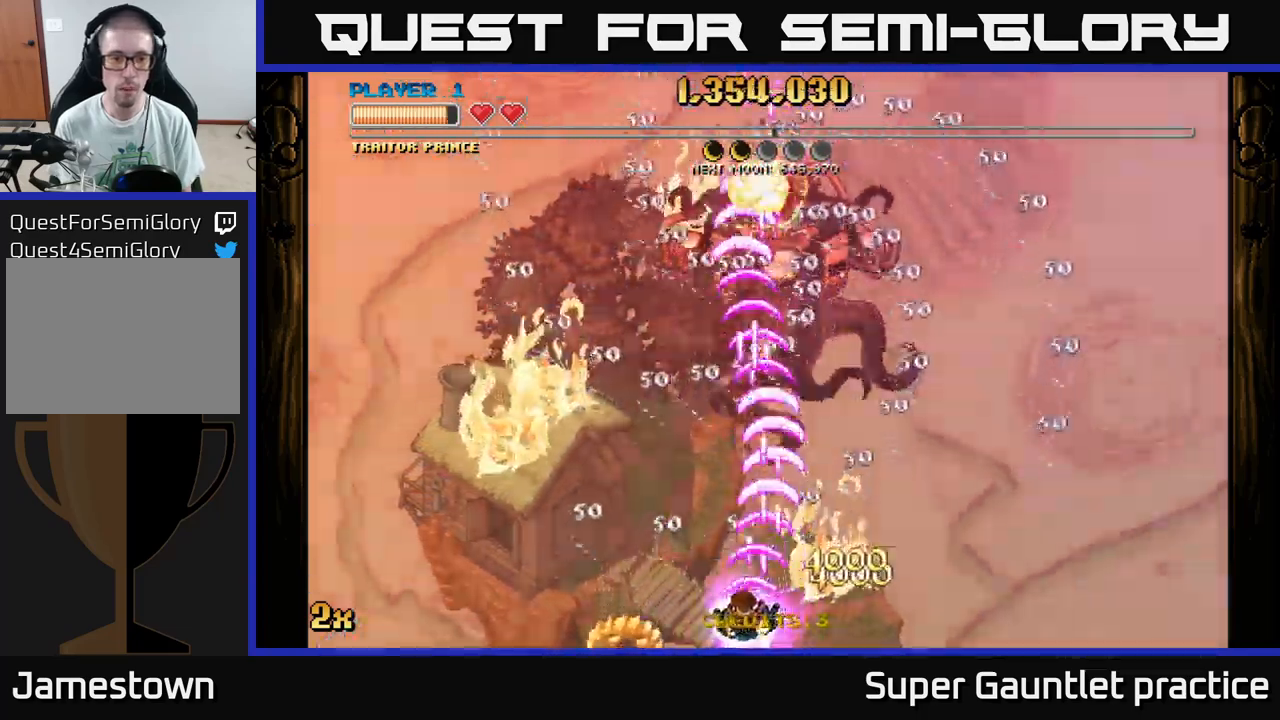
{"buttons": ["A"], "left_stick": "up-right", "events": [[217, "left_stick", "right"], [350, "left_stick", "up-right"]]}
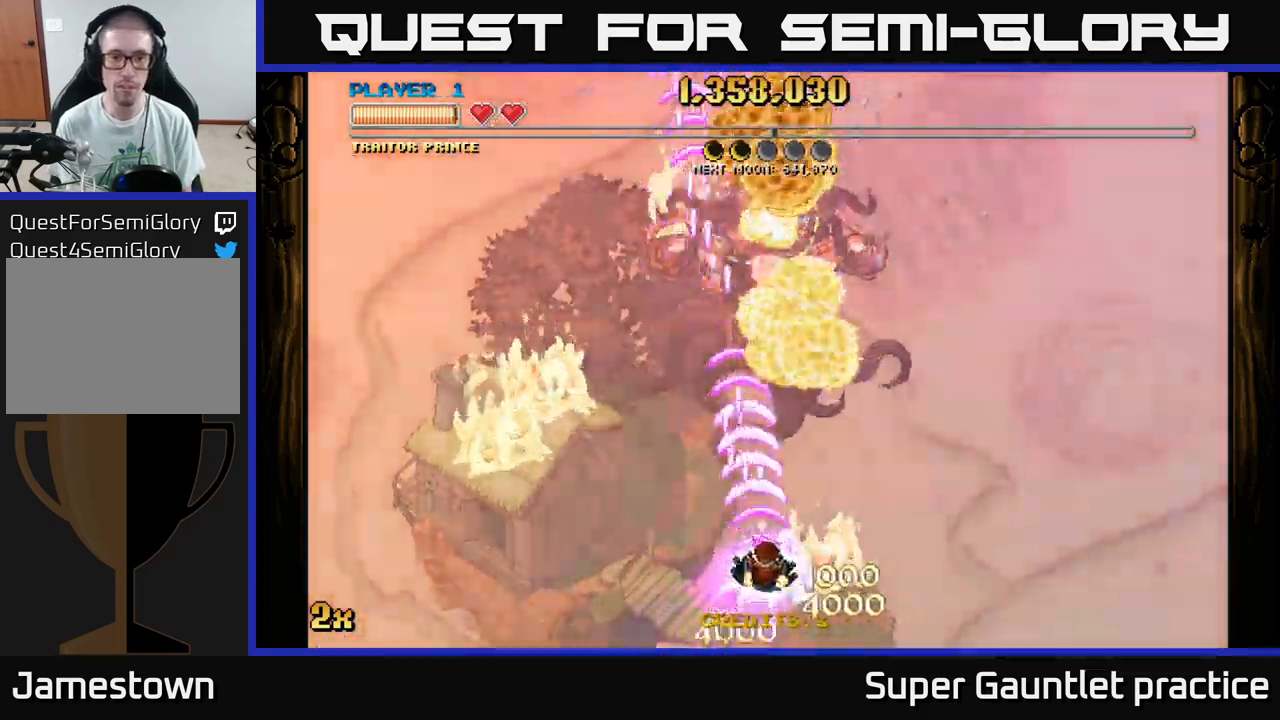
{"buttons": ["A", "X"], "left_stick": "up", "events": [[50, "left_stick", "up"], [167, "left_stick", "down"], [384, "left_stick", "up"], [484, "X", "down"]]}
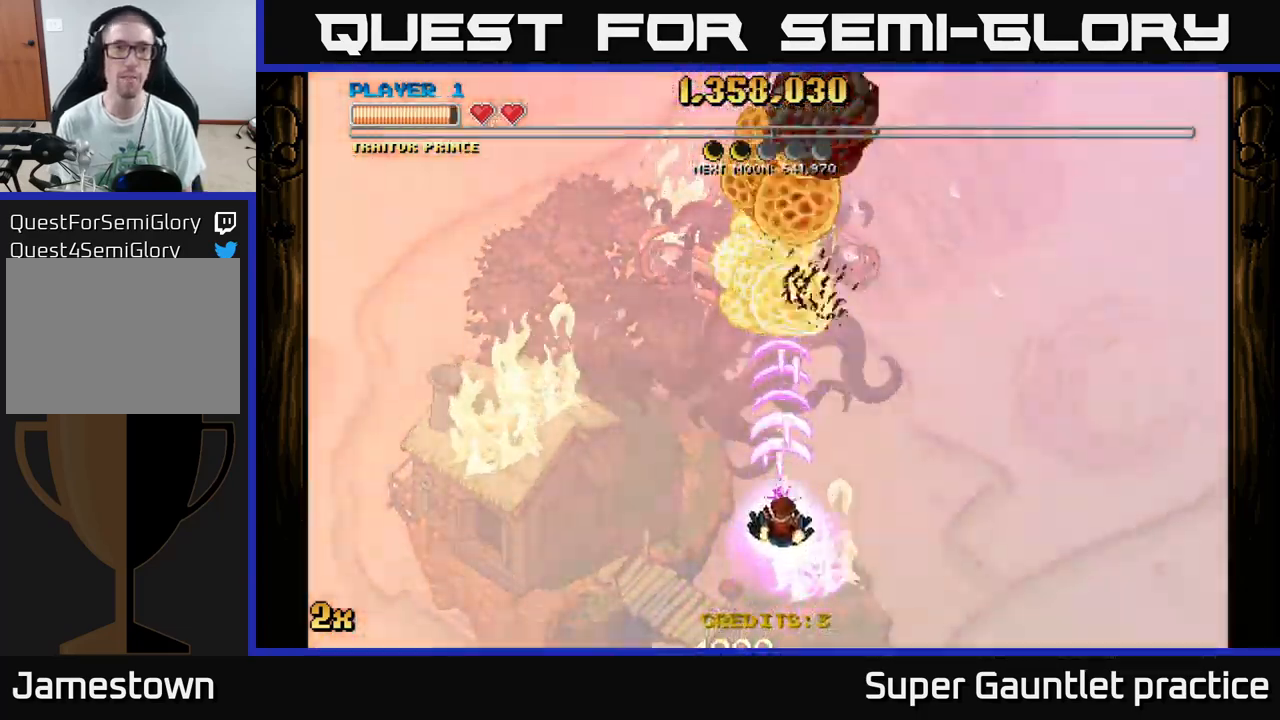
{"buttons": ["A"], "left_stick": "up", "events": [[84, "X", "up"]]}
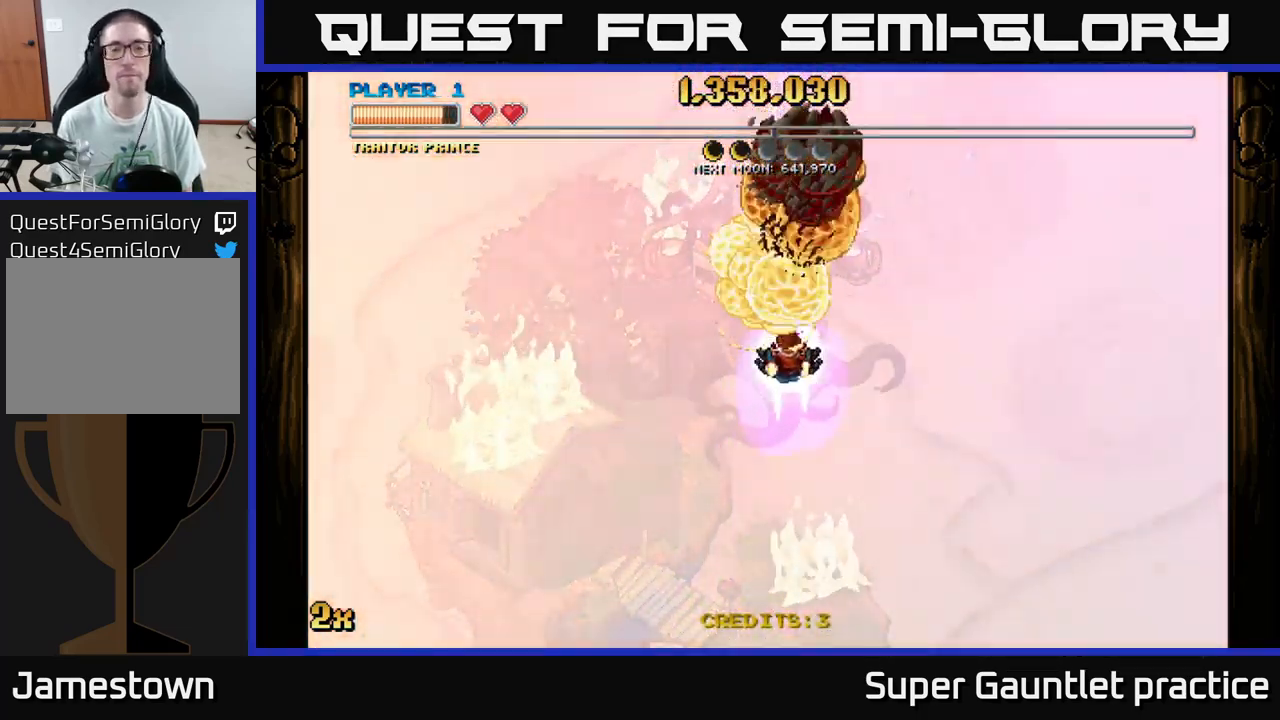
{"buttons": ["A"], "left_stick": "center", "events": [[17, "left_stick", "center"], [84, "left_stick", "down"], [250, "left_stick", "center"]]}
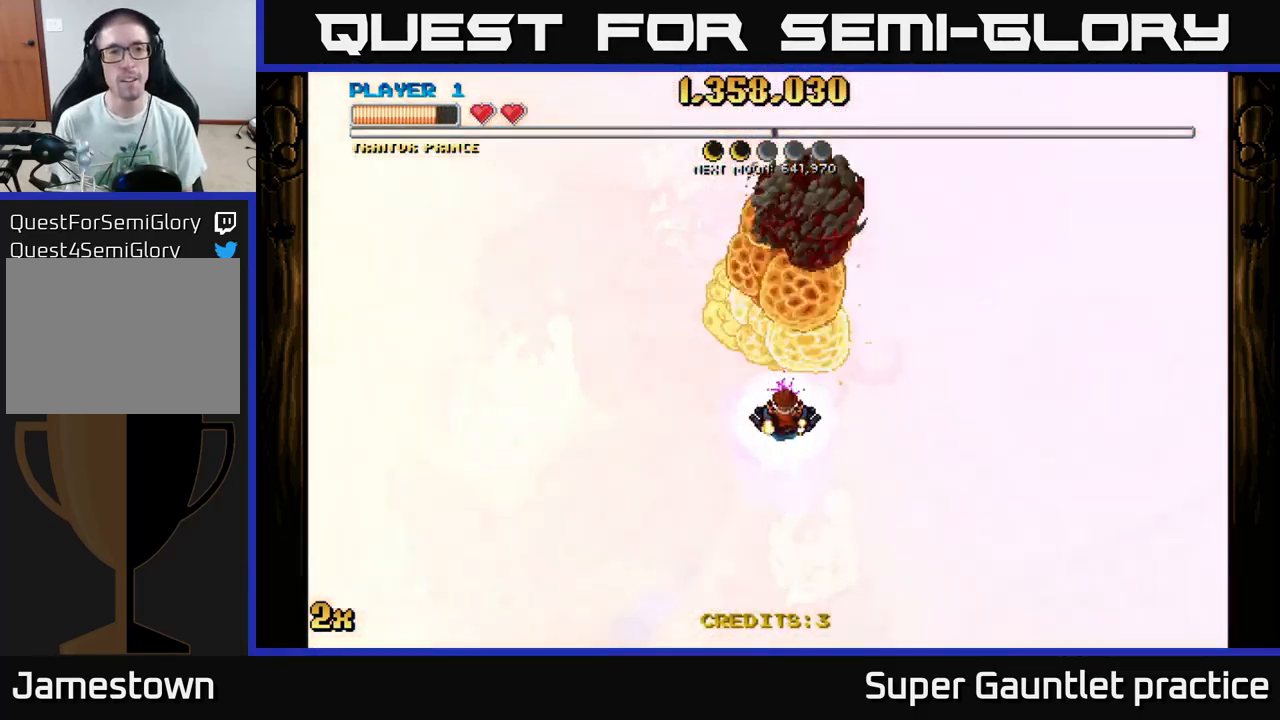
{"buttons": ["A"], "left_stick": "center", "events": []}
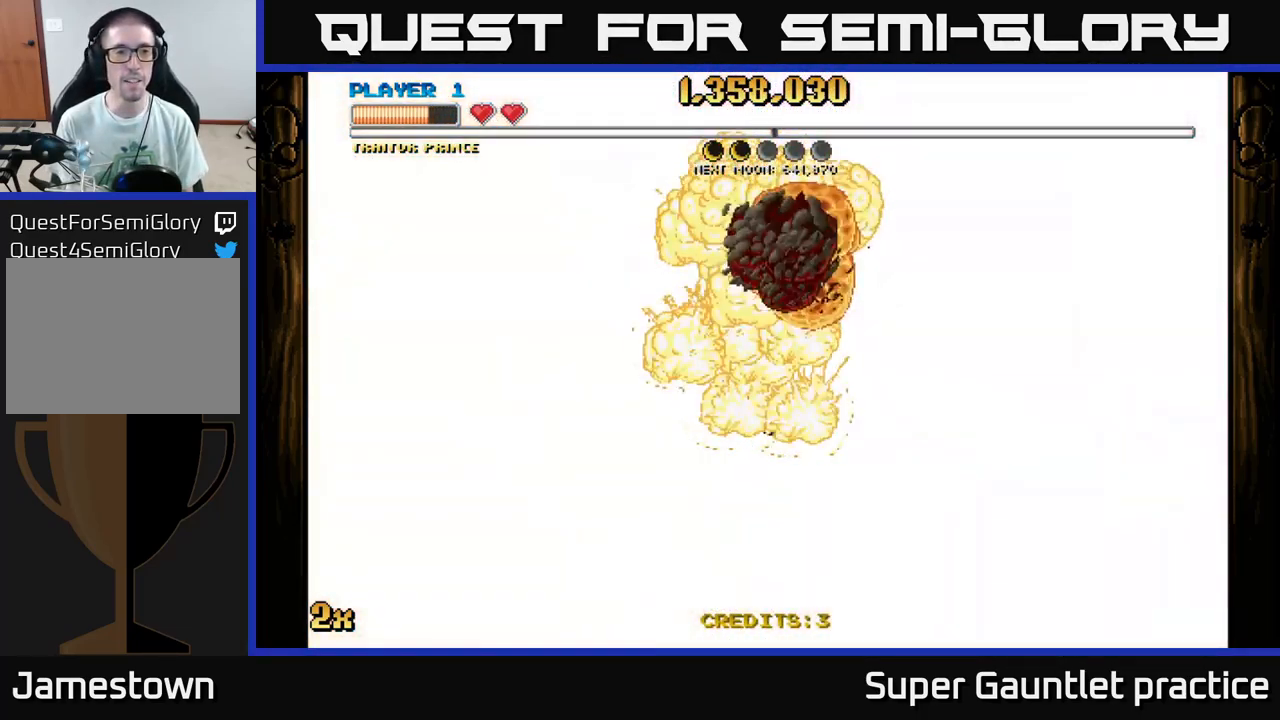
{"buttons": ["A"], "left_stick": "down", "events": [[384, "left_stick", "down"]]}
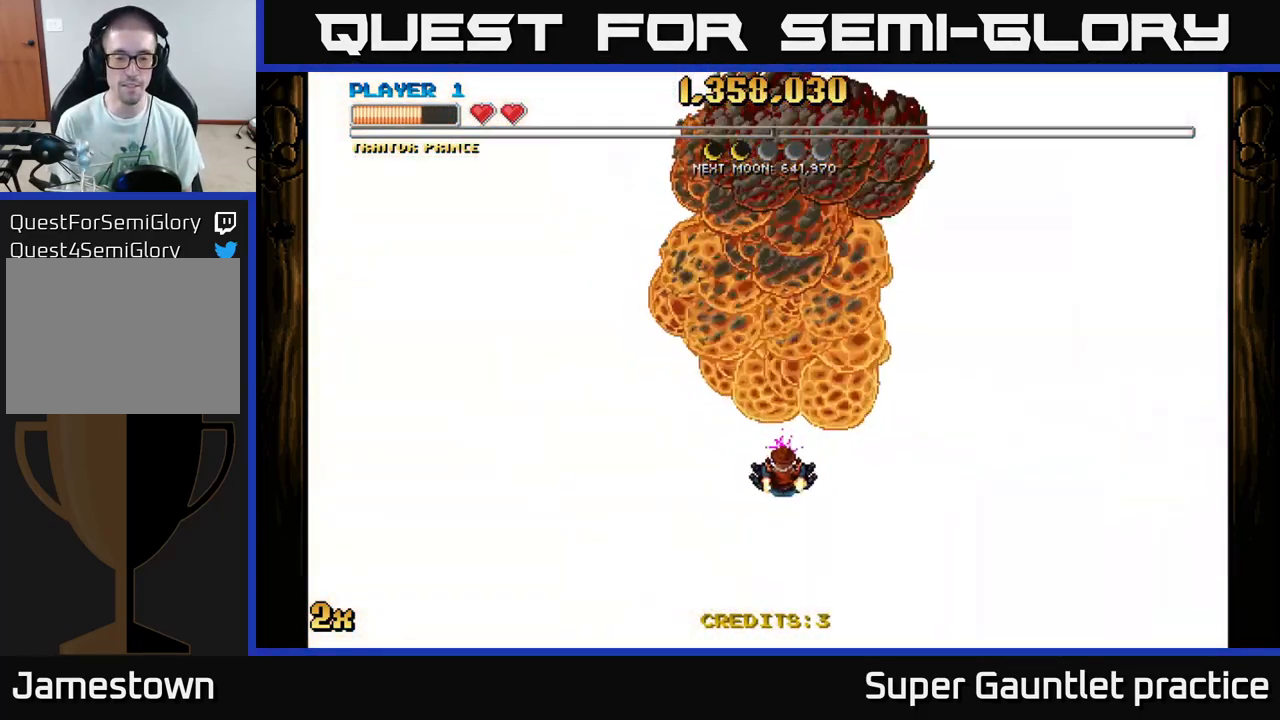
{"buttons": ["A"], "left_stick": "center", "events": [[167, "left_stick", "down-left"], [300, "left_stick", "center"]]}
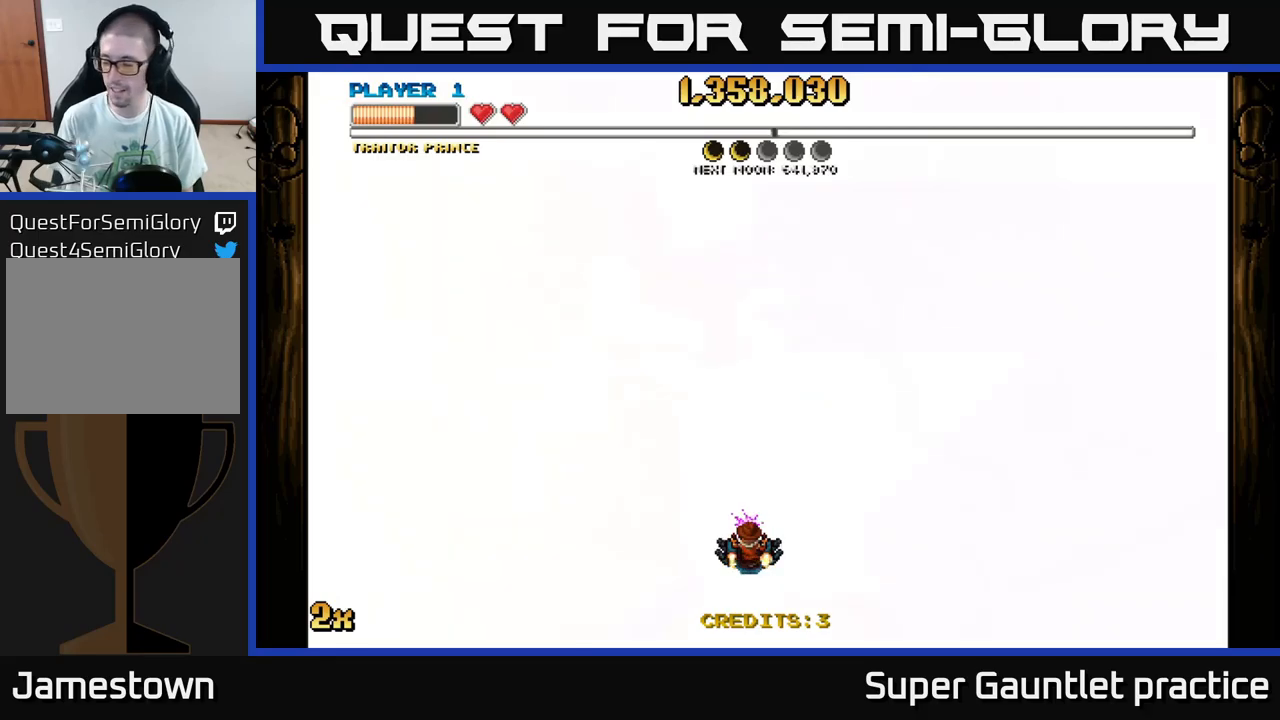
{"buttons": [], "left_stick": "center", "events": [[150, "A", "up"]]}